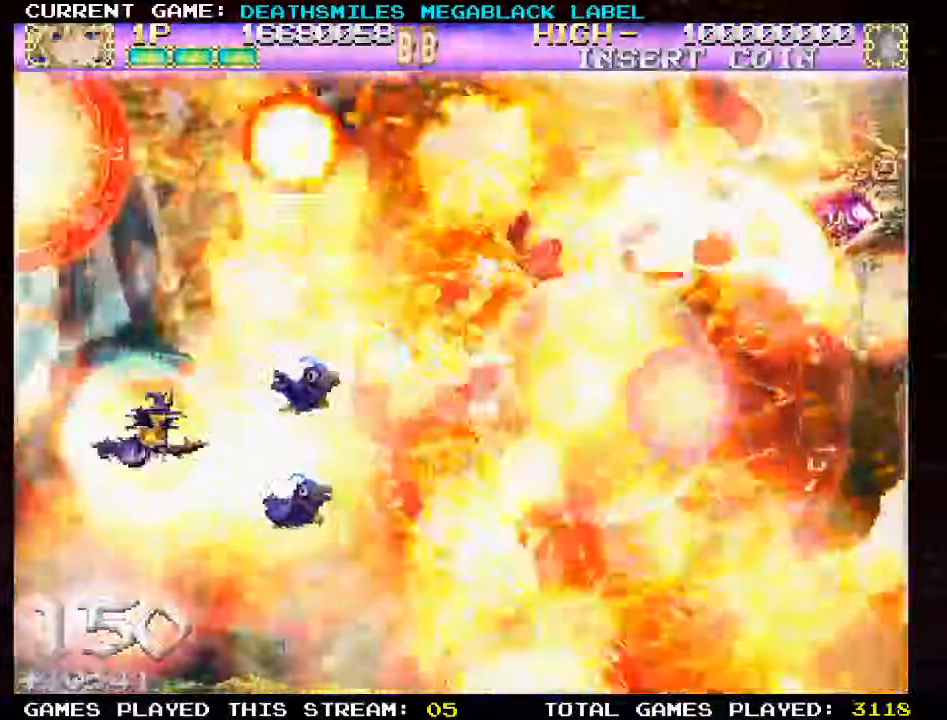
Gameplay with a controller (arcade stick); each line is a JSON object with the inputs held at the frame after it. "events" lists button and stick changes between this image and that frame as [ms after this image, input, new state], when the widget could be followed in between. Not read: CROSS L3 R3 other_buttons.
{"buttons": ["TRIANGLE"], "left_stick": "center", "events": []}
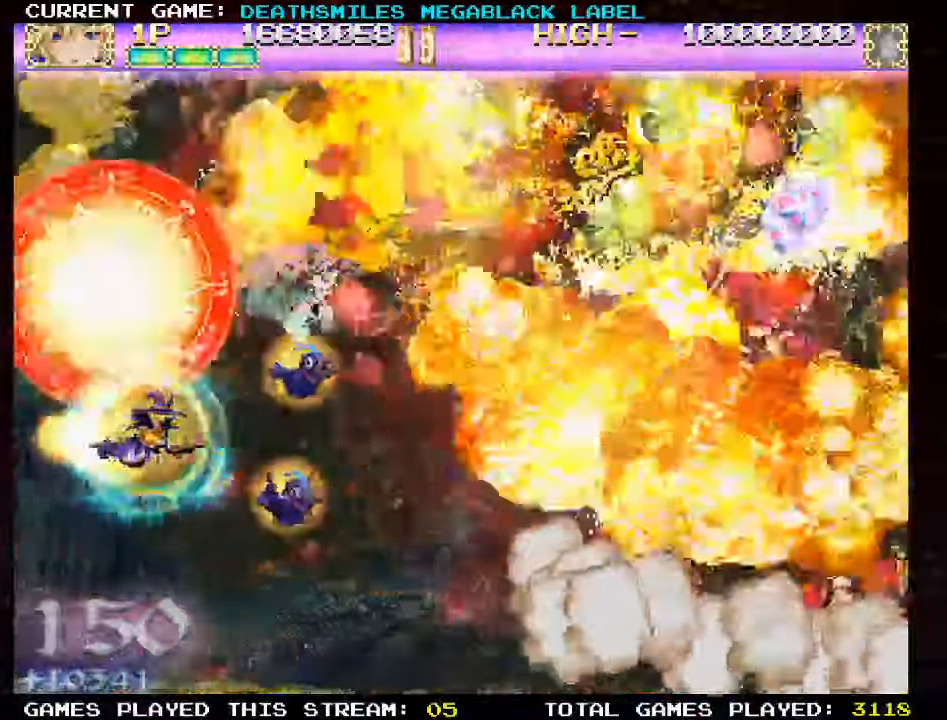
{"buttons": ["TRIANGLE"], "left_stick": "center", "events": []}
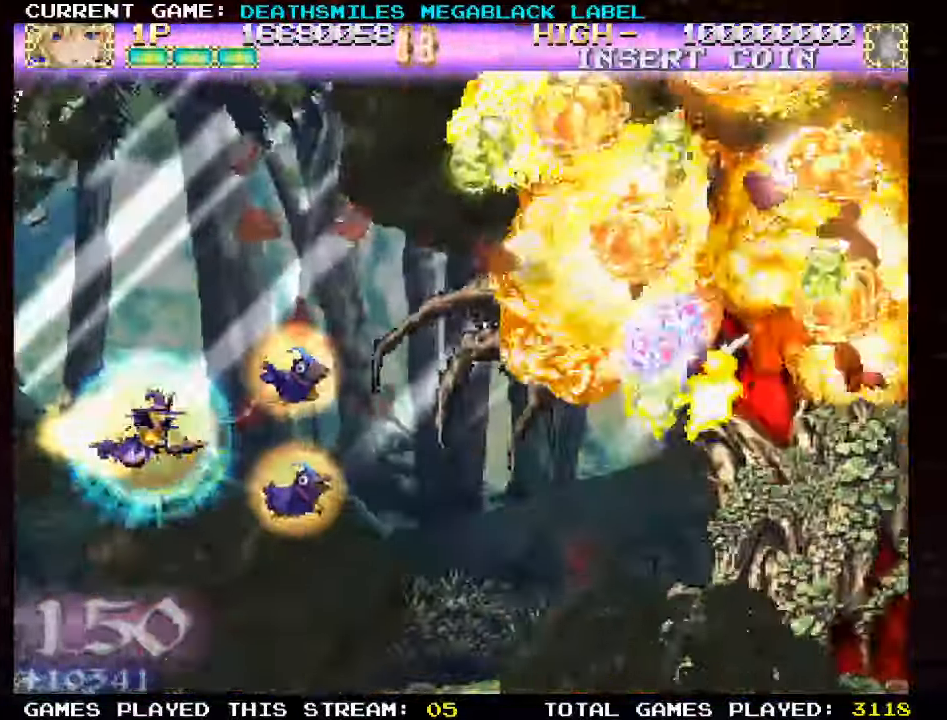
{"buttons": [], "left_stick": "center", "events": [[434, "TRIANGLE", "up"]]}
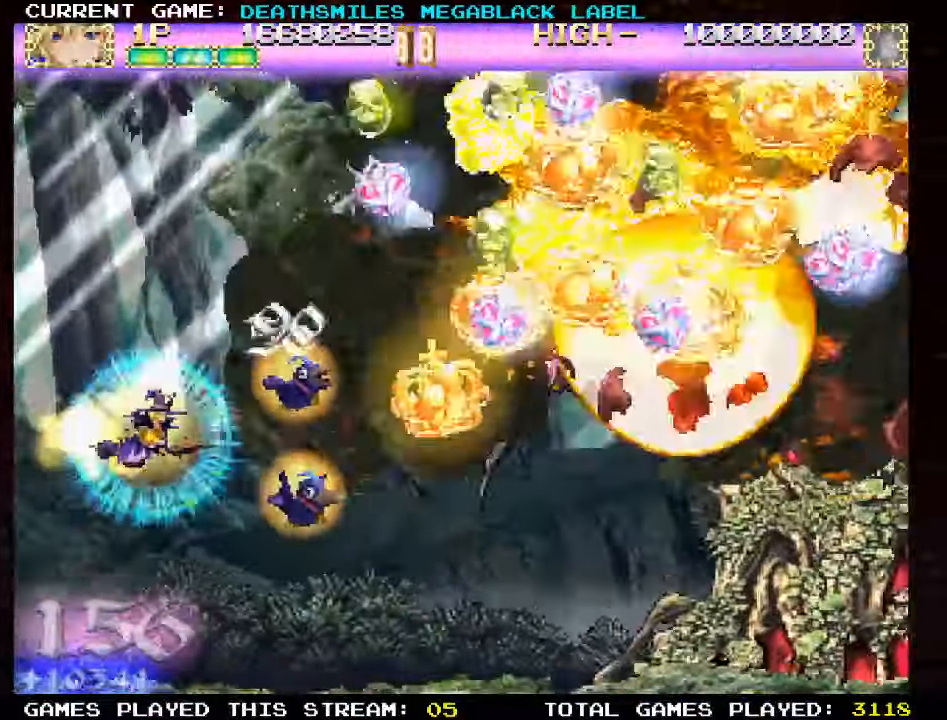
{"buttons": [], "left_stick": "down-right", "events": [[500, "left_stick", "down-right"]]}
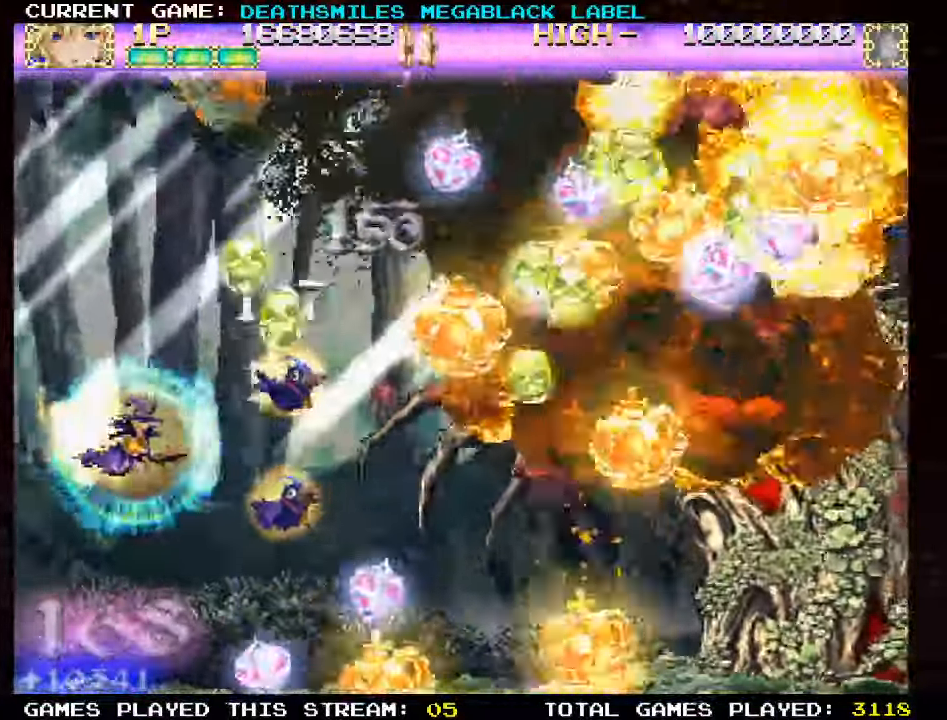
{"buttons": [], "left_stick": "right"}
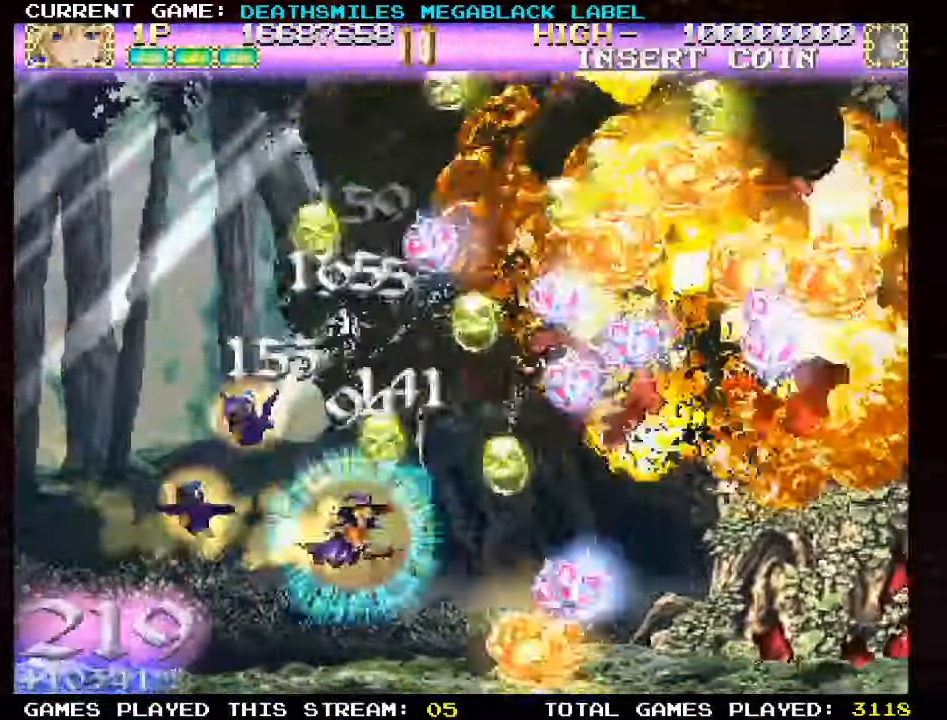
{"buttons": [], "left_stick": "right"}
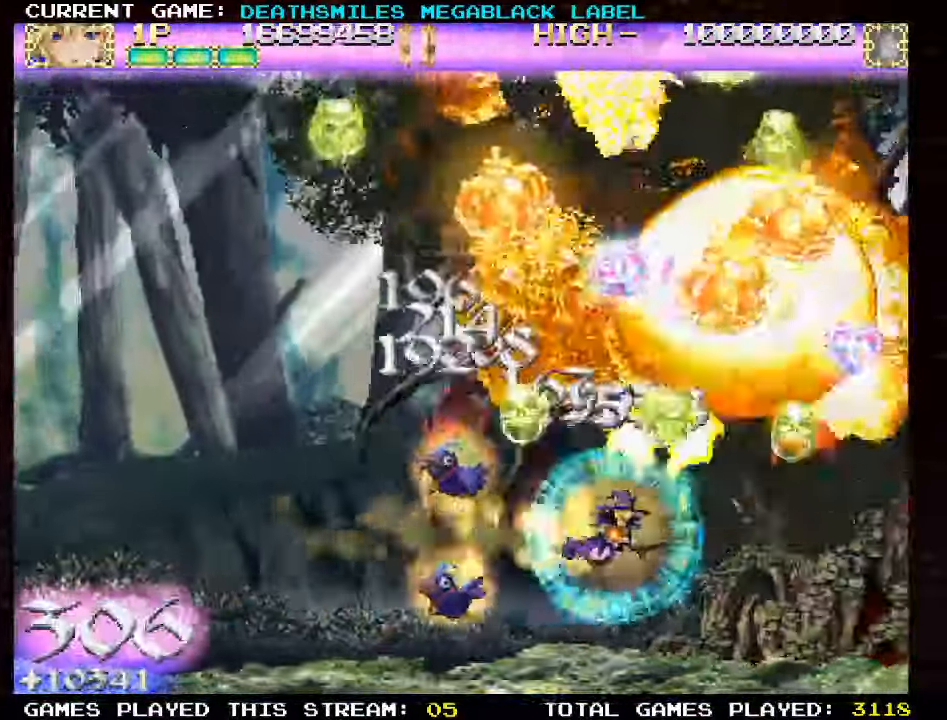
{"buttons": [], "left_stick": "center"}
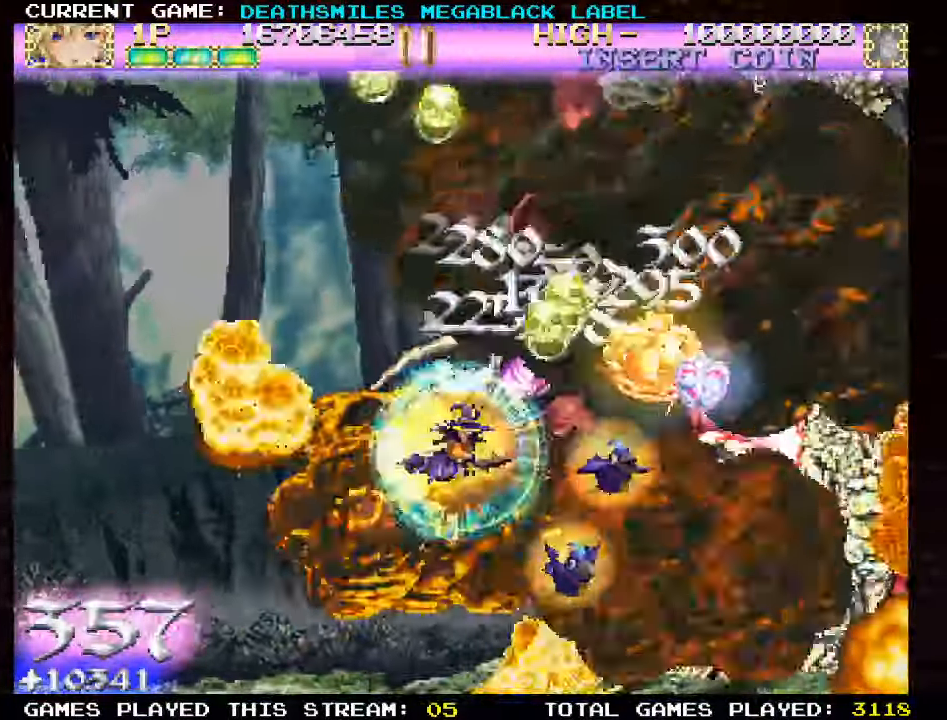
{"buttons": [], "left_stick": "right", "events": [[84, "left_stick", "right"]]}
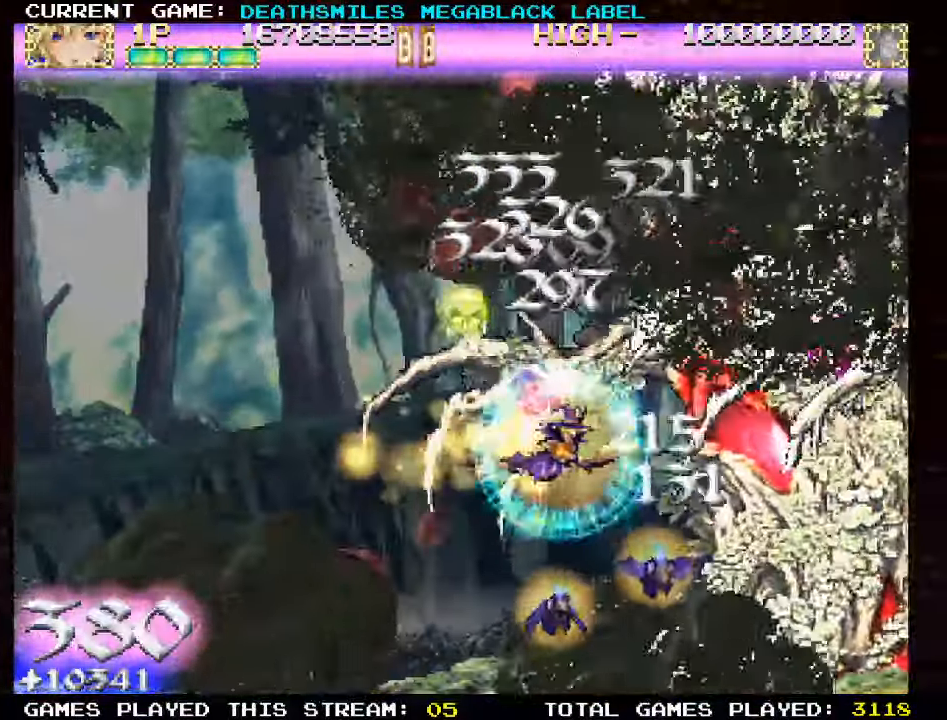
{"buttons": [], "left_stick": "left", "events": [[184, "left_stick", "down"], [250, "left_stick", "down-left"], [350, "left_stick", "left"]]}
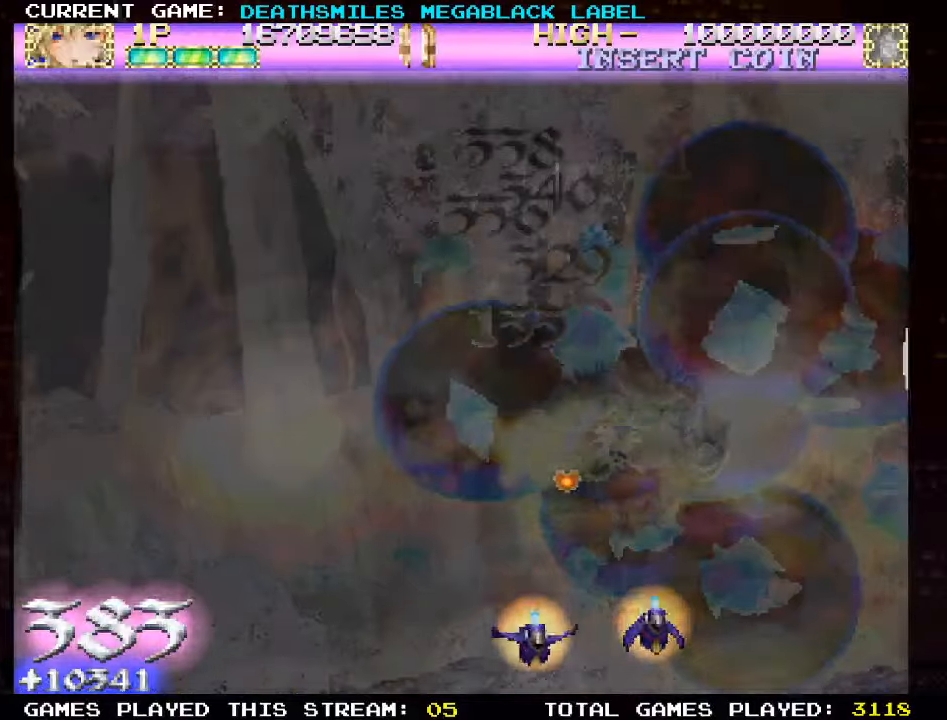
{"buttons": [], "left_stick": "left", "events": []}
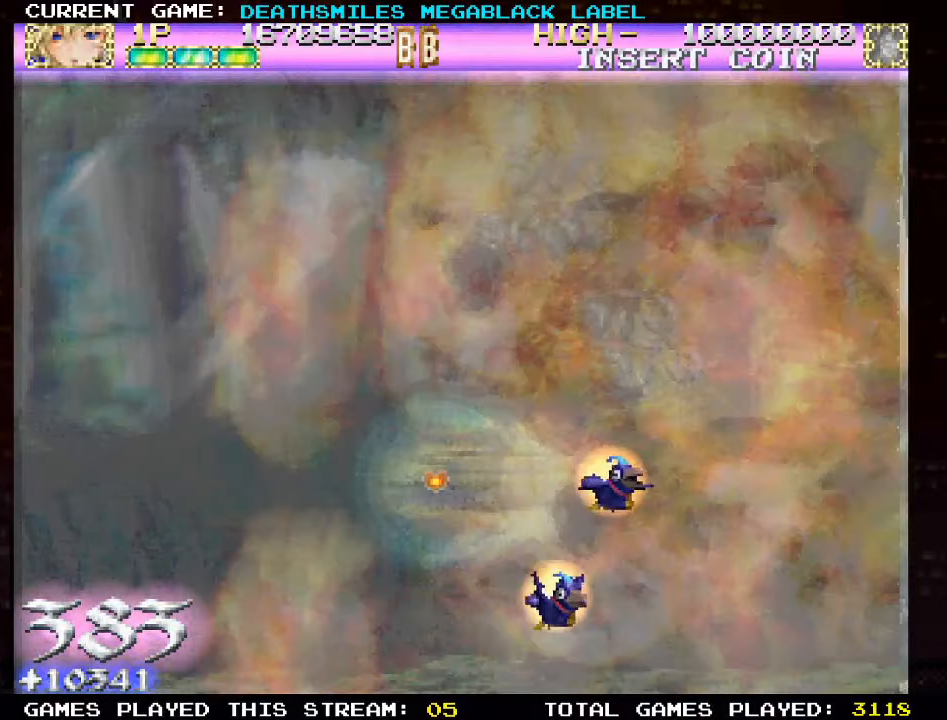
{"buttons": [], "left_stick": "left", "events": []}
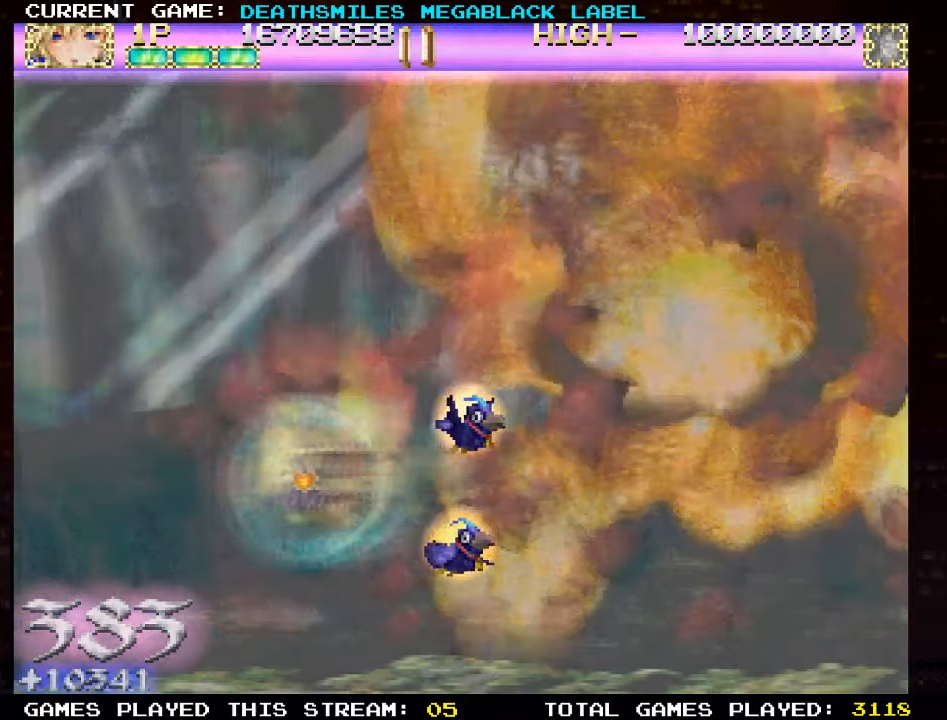
{"buttons": [], "left_stick": "right", "events": [[283, "left_stick", "center"], [500, "left_stick", "right"]]}
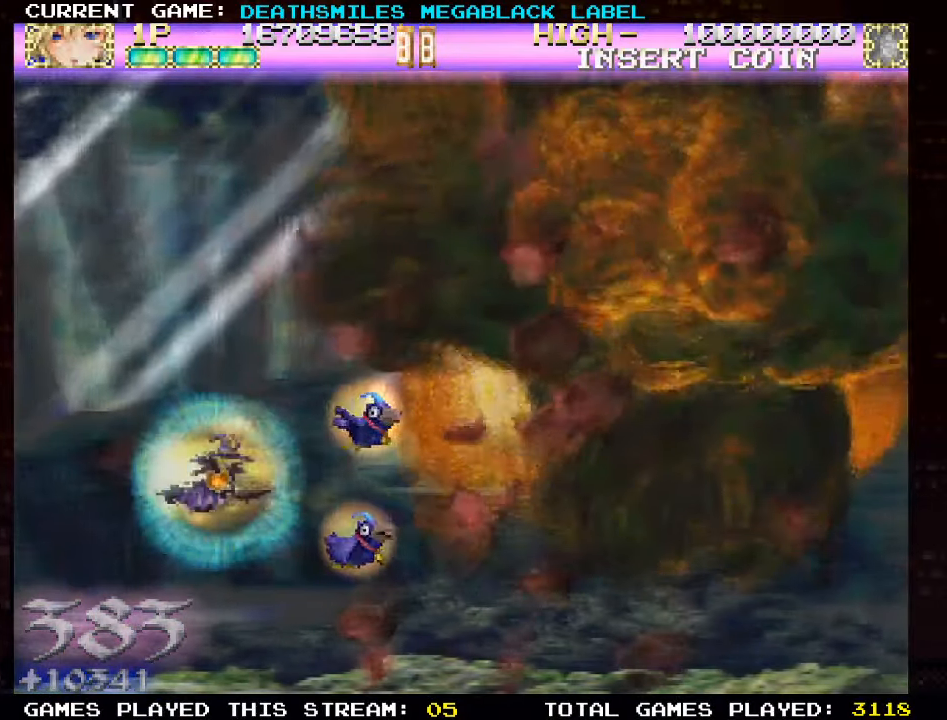
{"buttons": [], "left_stick": "right", "events": []}
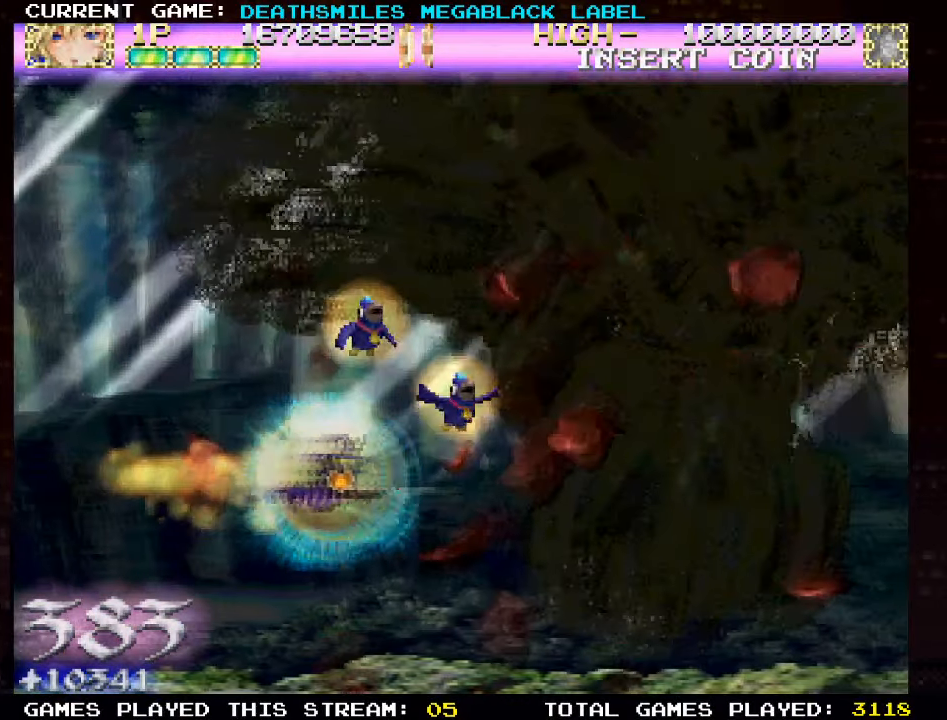
{"buttons": [], "left_stick": "right", "events": []}
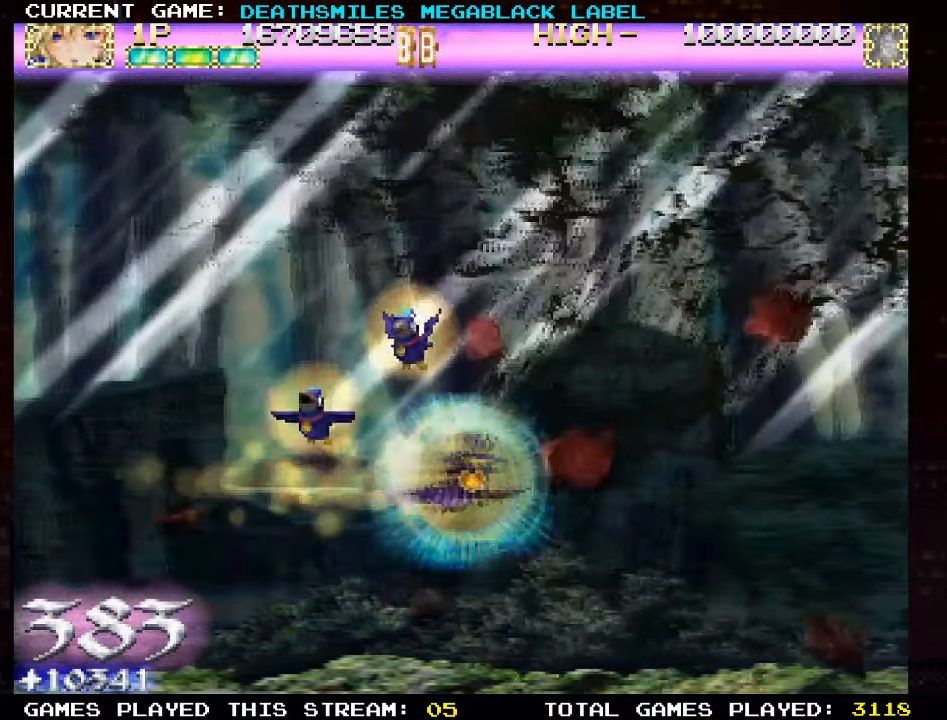
{"buttons": [], "left_stick": "center", "events": [[466, "left_stick", "center"]]}
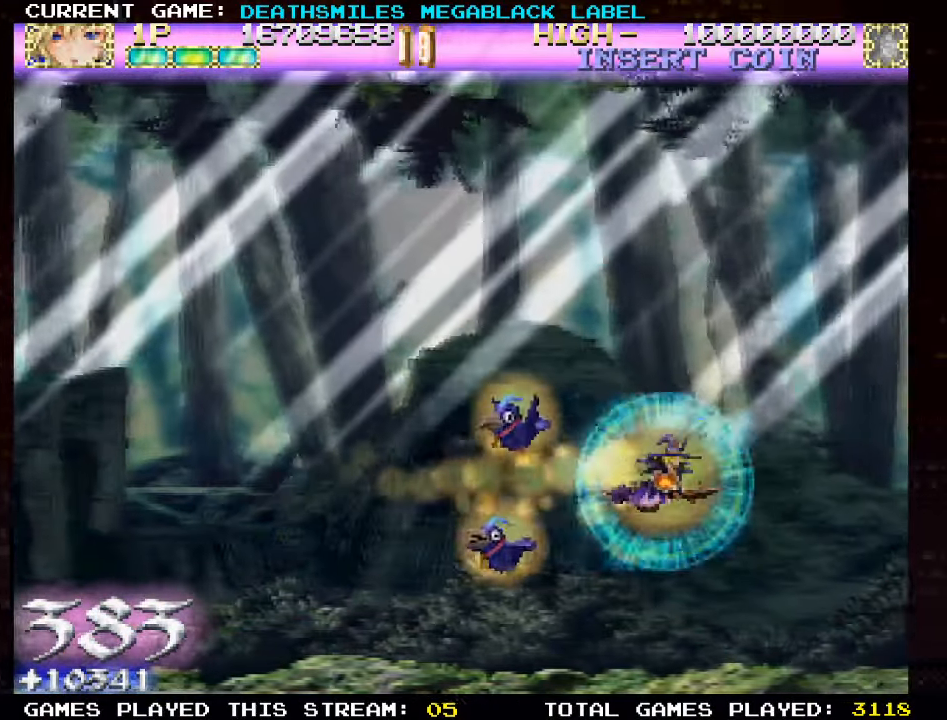
{"buttons": [], "left_stick": "left", "events": [[50, "left_stick", "left"]]}
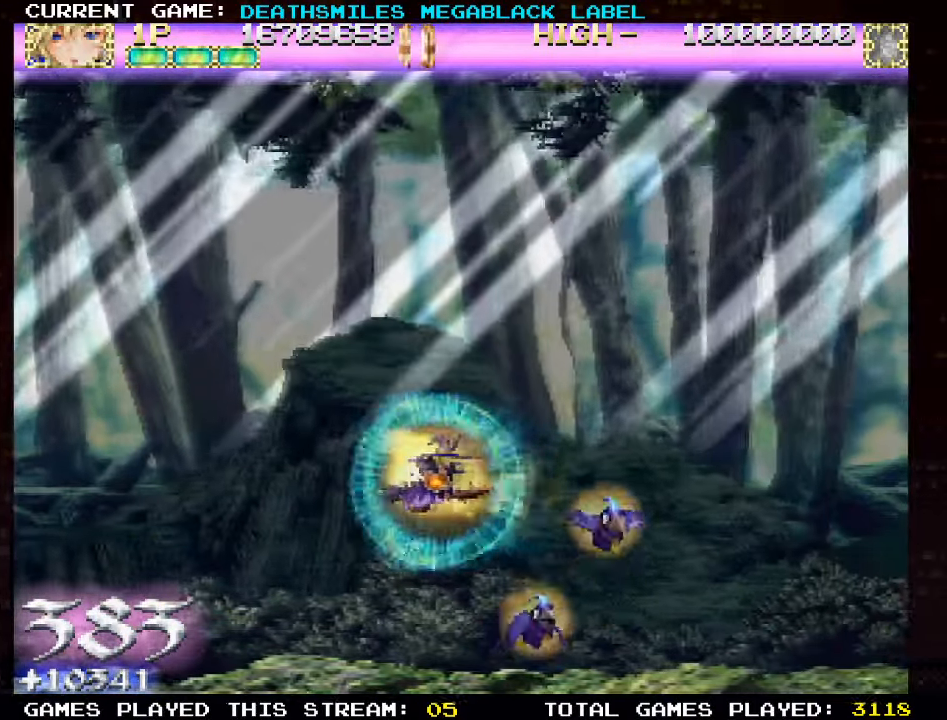
{"buttons": [], "left_stick": "center", "events": [[416, "left_stick", "center"]]}